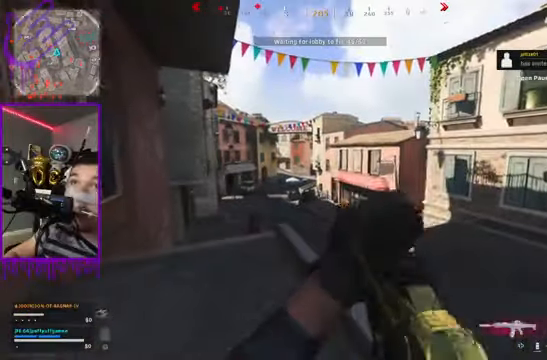
Gameplay with a controller (Xbox layout); each line is a JSON object with the inputs held at the frame after it. "events" lists button and stick changes between this image and that frame as [ms after this image, input, new state], when the widget could be followed in between. Not read: L3 R3.
{"buttons": [], "left_stick": "center", "right_stick": "center", "events": []}
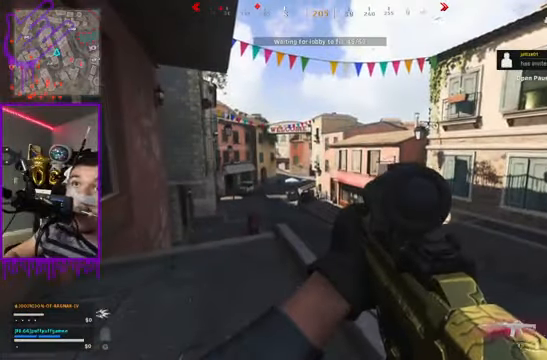
{"buttons": [], "left_stick": "center", "right_stick": "center", "events": []}
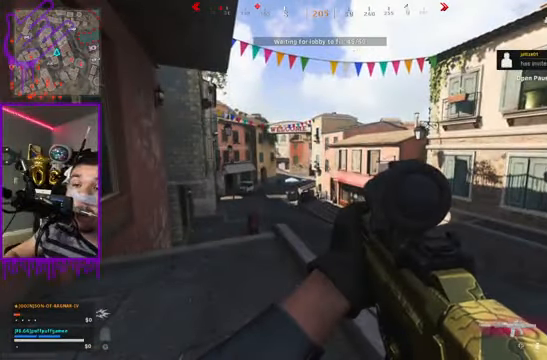
{"buttons": [], "left_stick": "center", "right_stick": "center", "events": []}
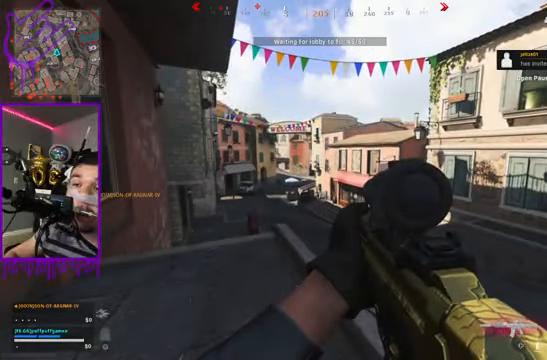
{"buttons": [], "left_stick": "center", "right_stick": "center", "events": []}
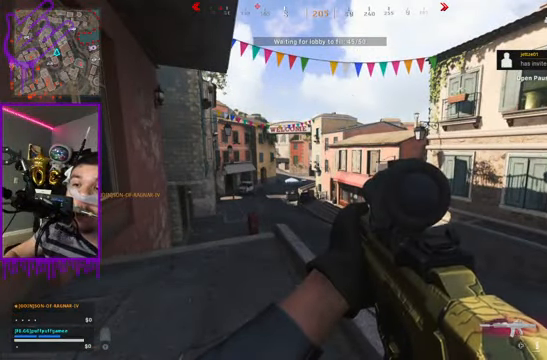
{"buttons": [], "left_stick": "center", "right_stick": "center", "events": []}
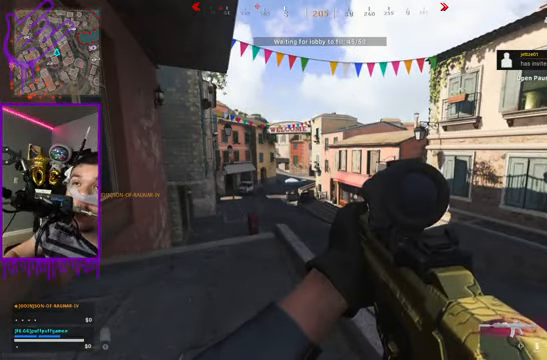
{"buttons": [], "left_stick": "center", "right_stick": "center", "events": []}
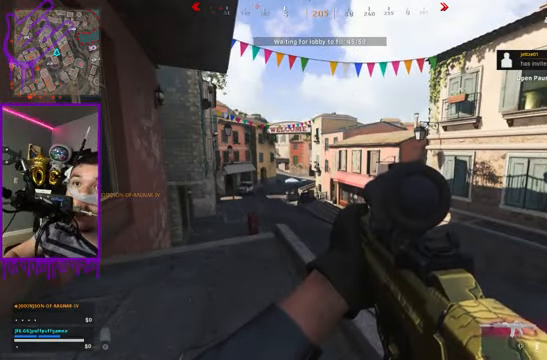
{"buttons": [], "left_stick": "center", "right_stick": "center", "events": []}
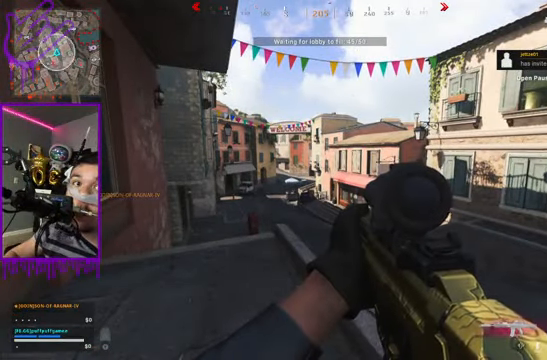
{"buttons": [], "left_stick": "center", "right_stick": "center", "events": [[167, "START", "down"], [267, "START", "up"]]}
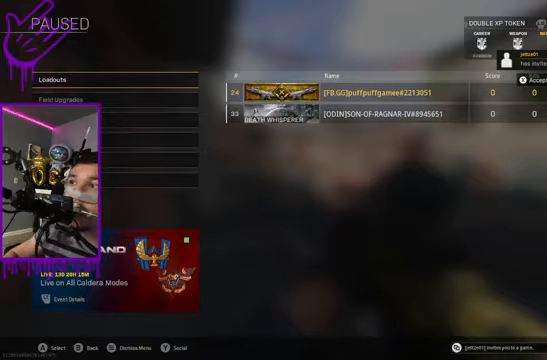
{"buttons": [], "left_stick": "center", "right_stick": "center", "events": [[67, "DPAD_UP", "down"], [267, "DPAD_UP", "up"], [334, "DPAD_UP", "down"], [501, "DPAD_UP", "up"]]}
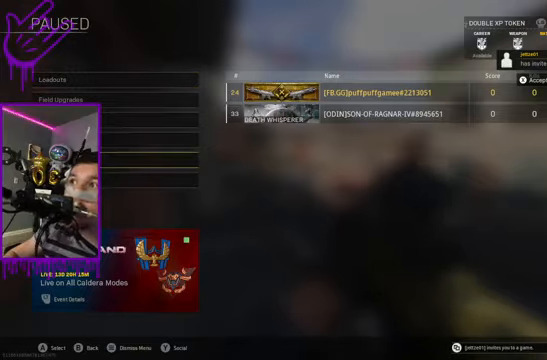
{"buttons": [], "left_stick": "center", "right_stick": "center", "events": [[200, "A", "down"], [300, "A", "up"]]}
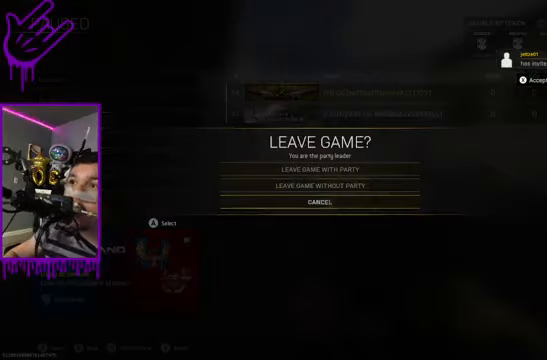
{"buttons": [], "left_stick": "center", "right_stick": "center", "events": [[33, "DPAD_UP", "down"], [267, "DPAD_UP", "up"], [334, "DPAD_UP", "down"], [467, "DPAD_UP", "up"]]}
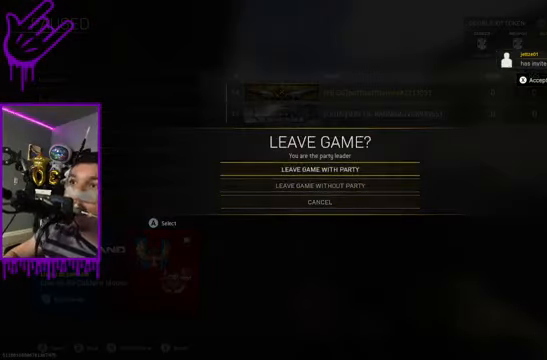
{"buttons": [], "left_stick": "center", "right_stick": "center", "events": [[133, "A", "down"], [200, "A", "up"]]}